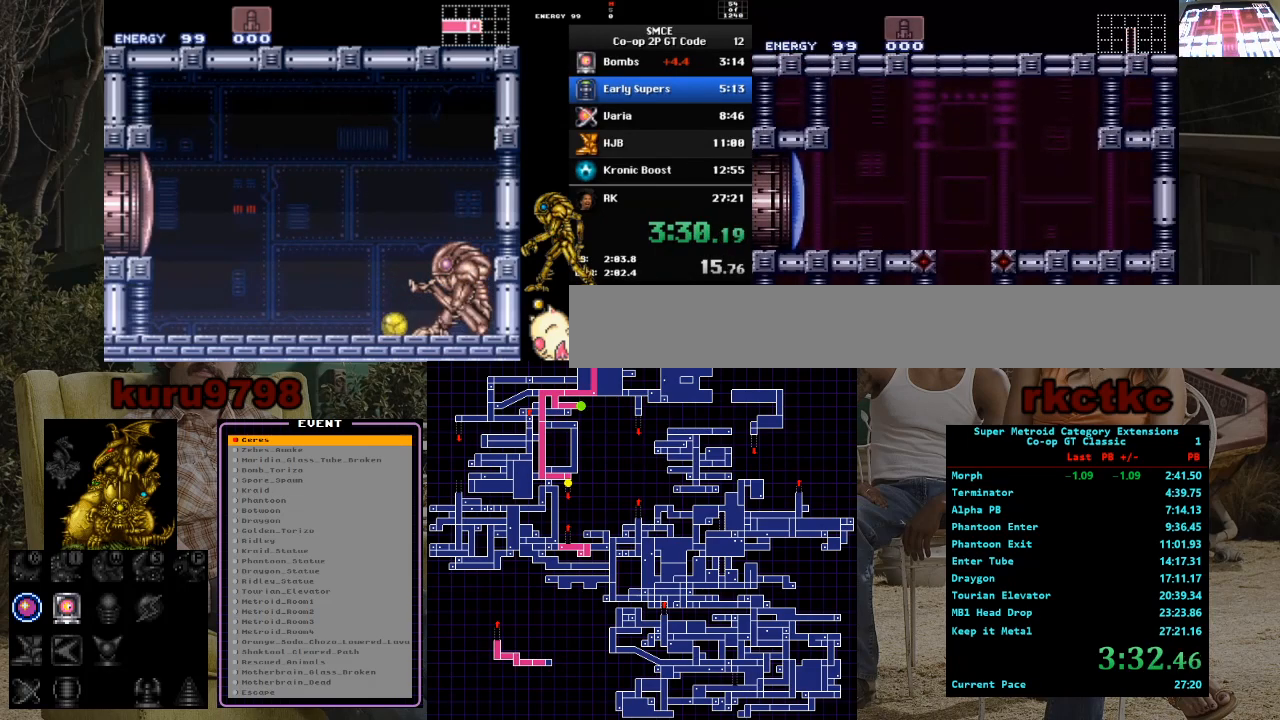
Gameplay with a controller (Nintendo layout); each line is a JSON object with the inputs held at the frame after it. "events" lists button and stick changes between this image and that frame as [ms after this image, input, new state], when the widget could be followed in between. Not read: A B L3 R3.
{"buttons": ["DPAD_LEFT"], "events": [[217, "DPAD_LEFT", "down"]]}
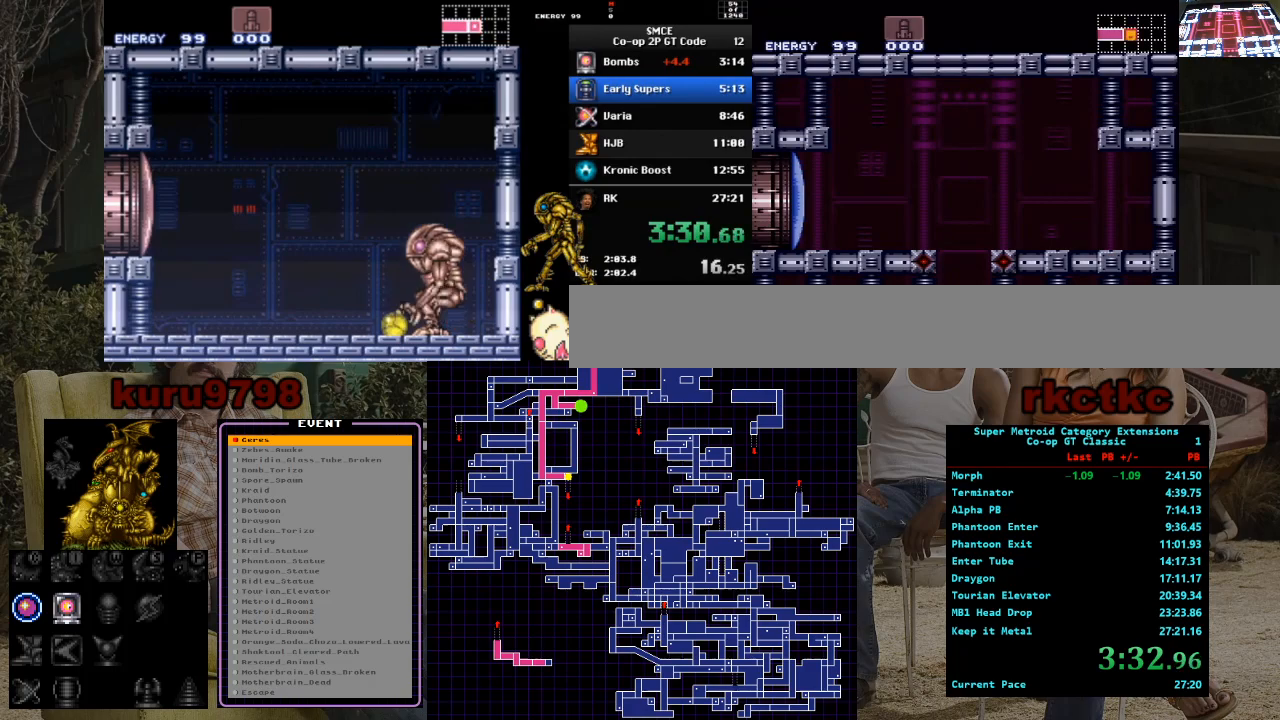
{"buttons": ["DPAD_LEFT"], "events": []}
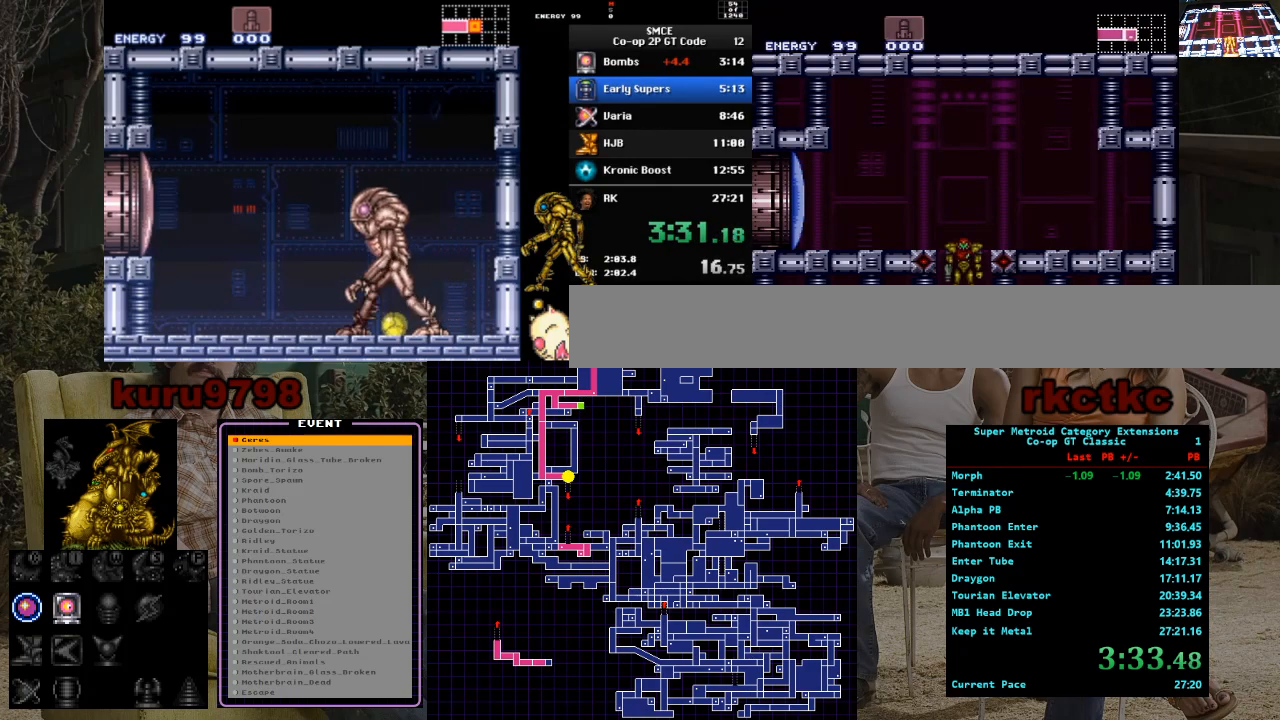
{"buttons": ["X"], "events": [[433, "X", "down"], [467, "DPAD_LEFT", "up"]]}
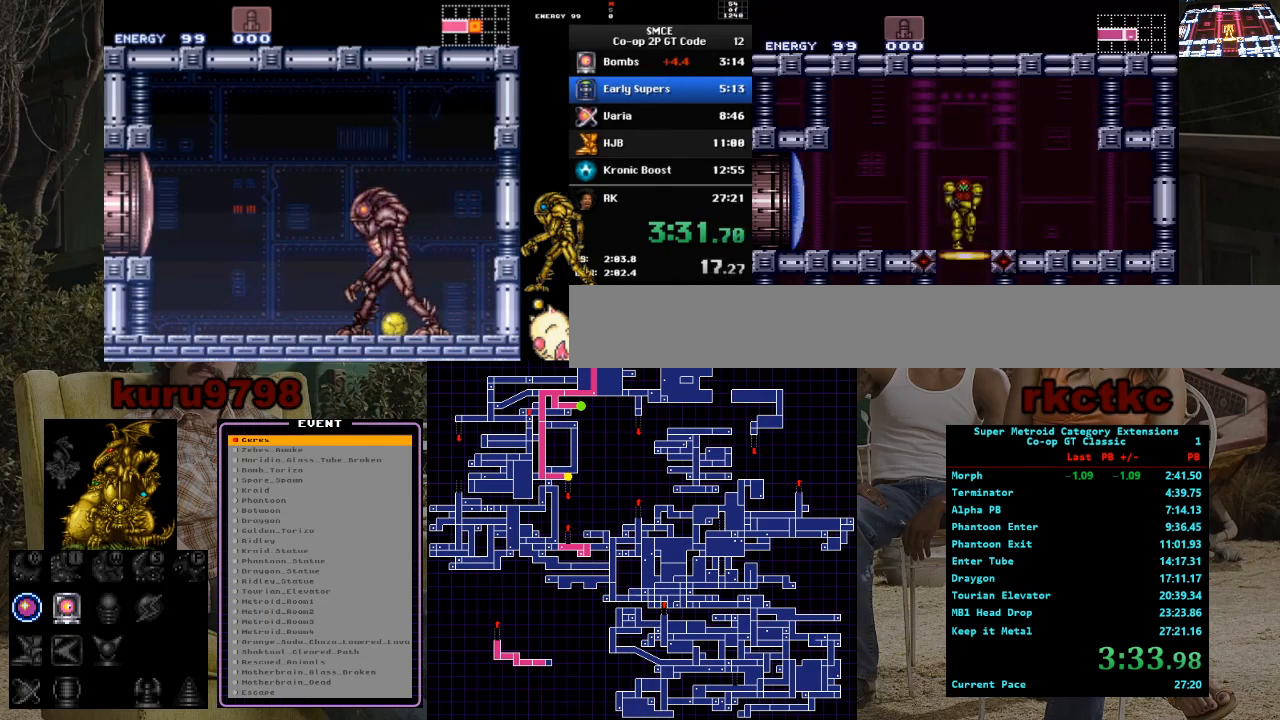
{"buttons": ["DPAD_LEFT"], "events": [[67, "DPAD_LEFT", "down"], [67, "X", "up"], [217, "DPAD_LEFT", "up"], [283, "DPAD_LEFT", "down"]]}
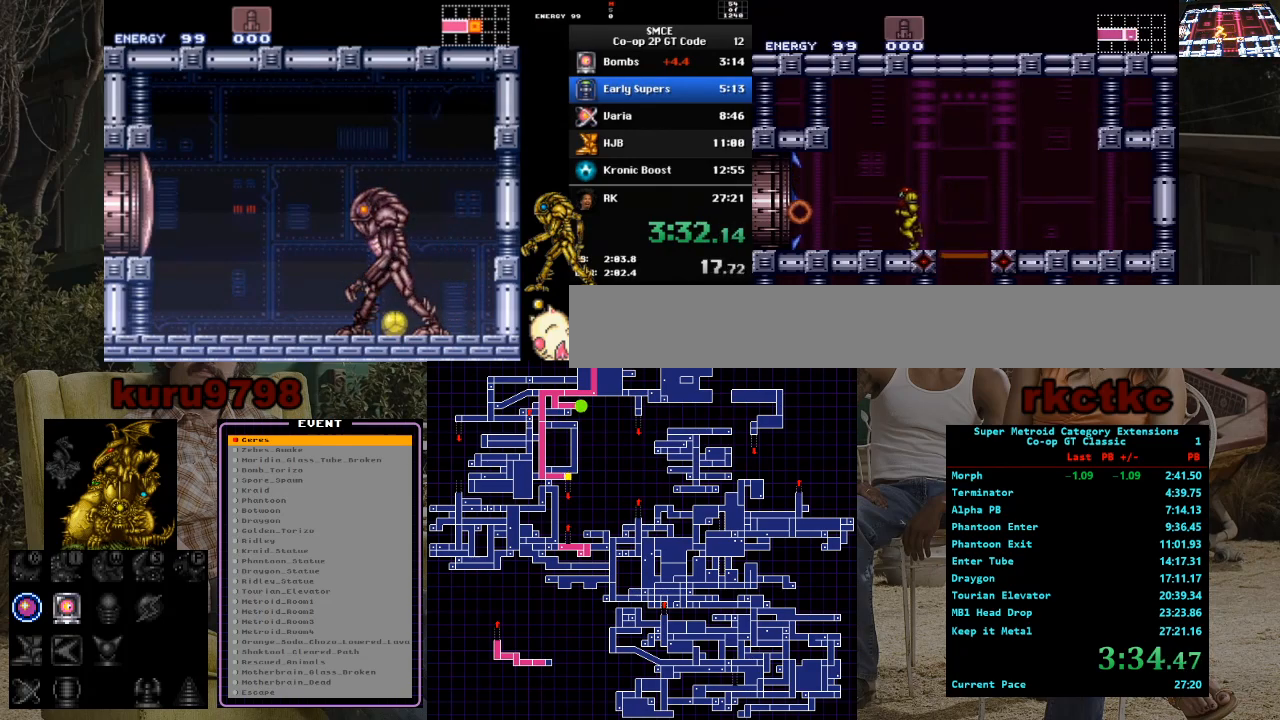
{"buttons": ["DPAD_LEFT"], "events": []}
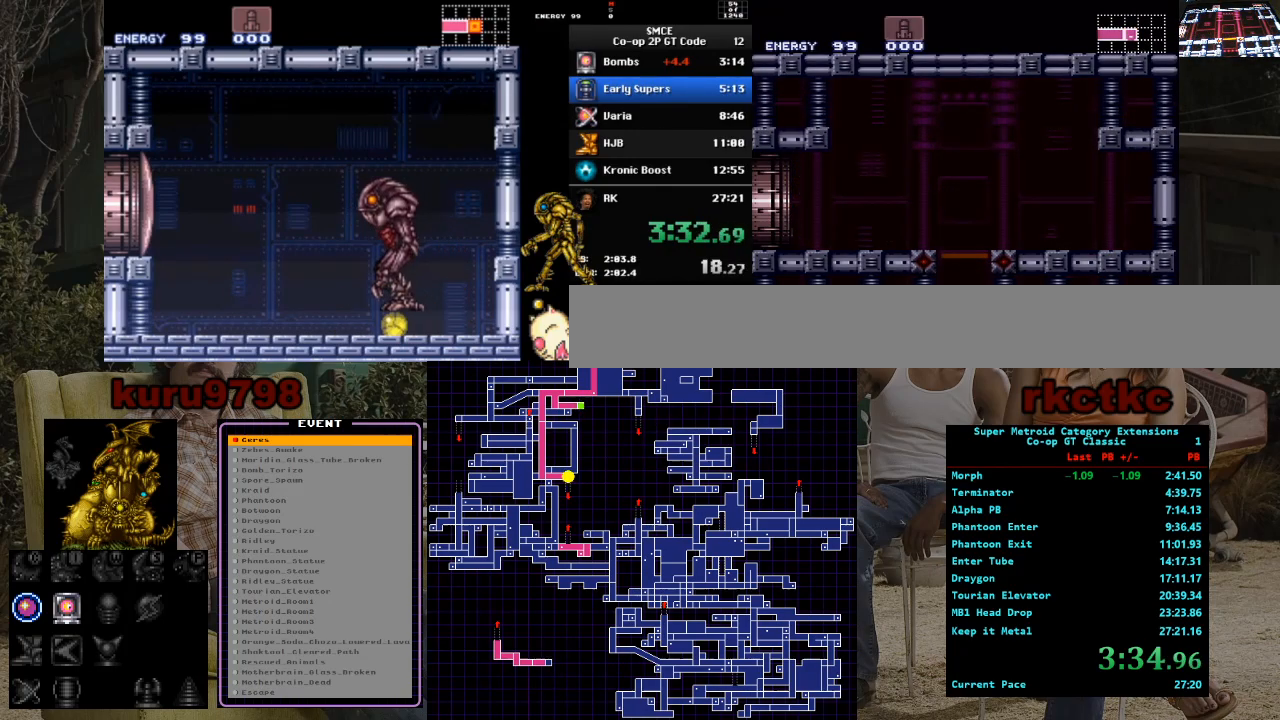
{"buttons": [], "events": [[217, "DPAD_LEFT", "up"]]}
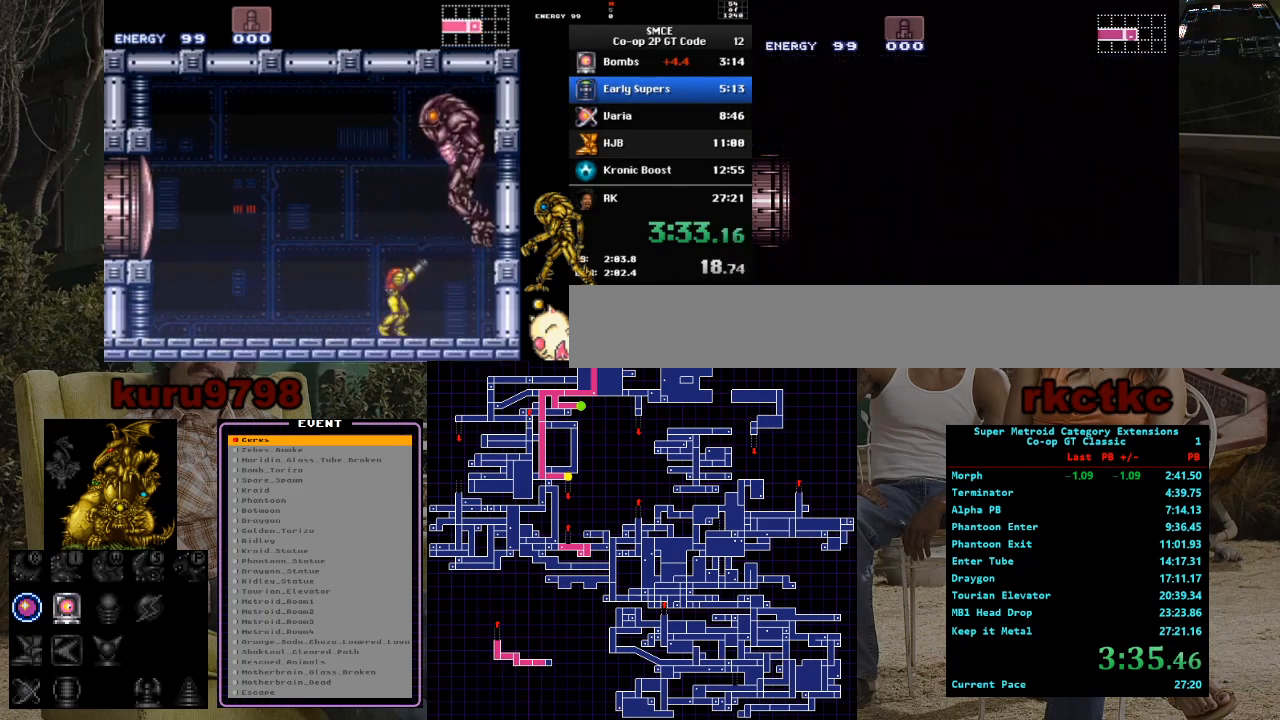
{"buttons": ["DPAD_LEFT"], "events": [[150, "DPAD_LEFT", "down"]]}
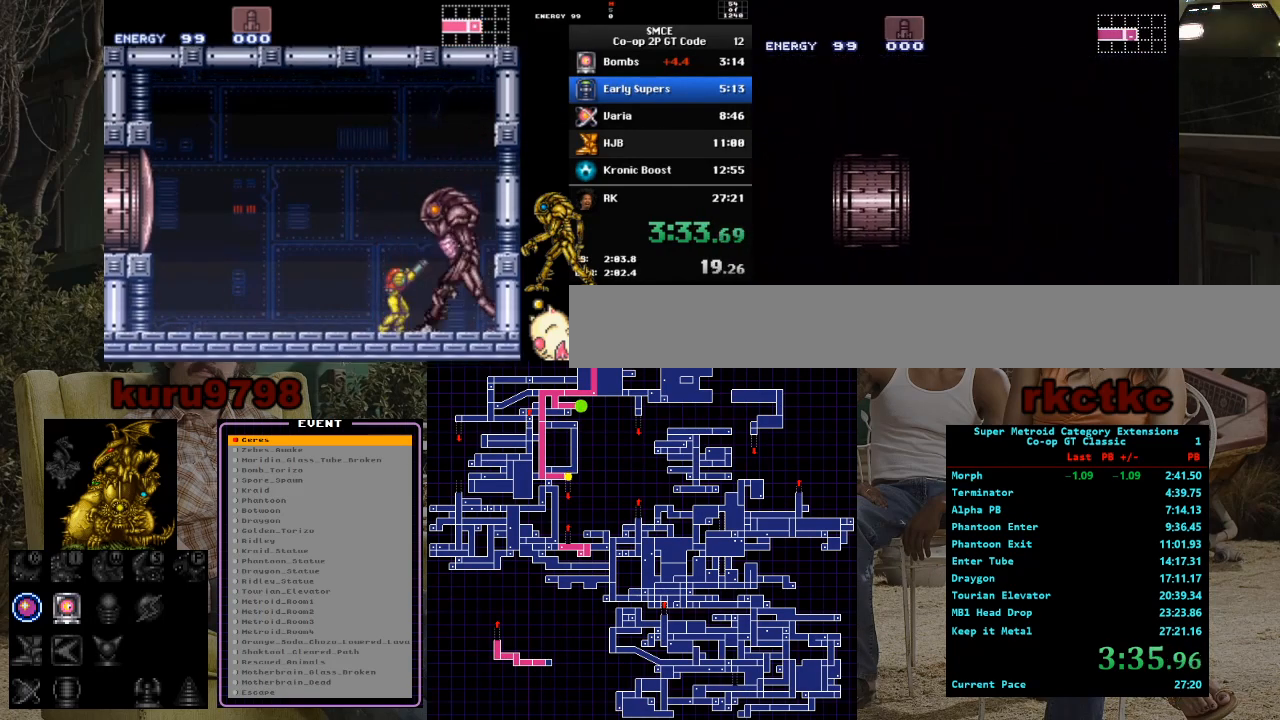
{"buttons": ["DPAD_LEFT"], "events": []}
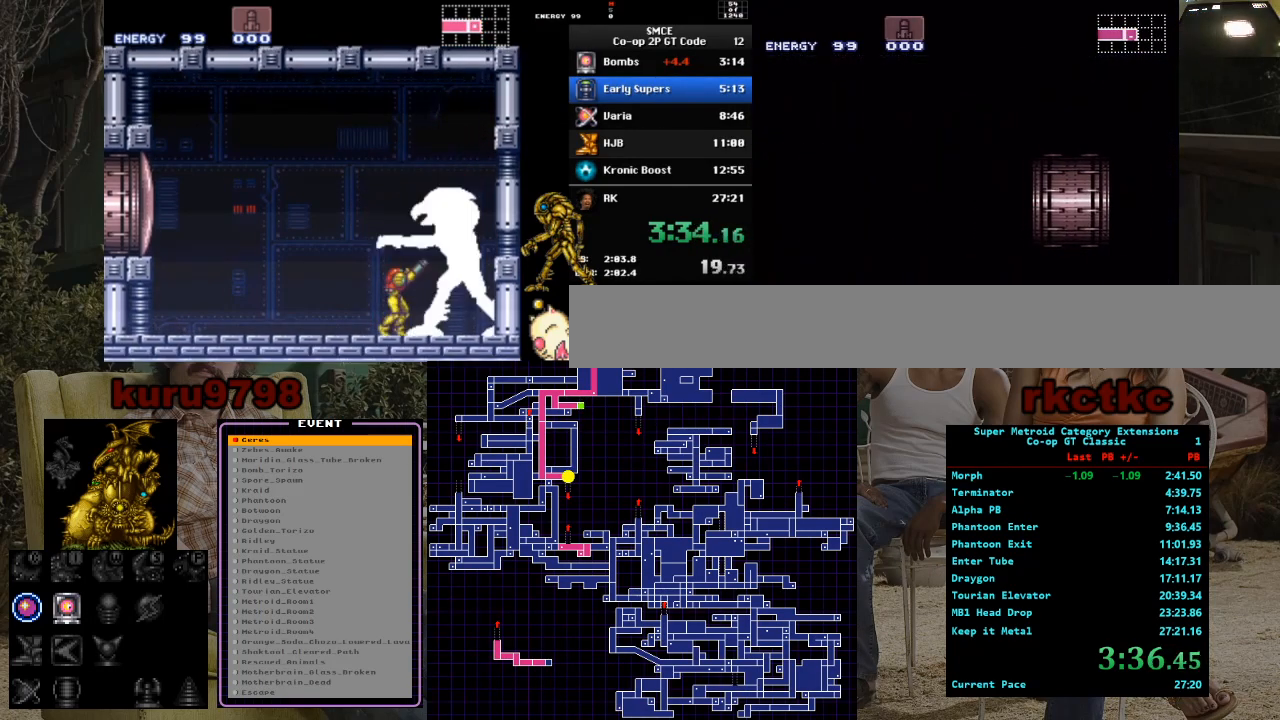
{"buttons": ["X", "DPAD_LEFT"], "events": [[417, "X", "down"]]}
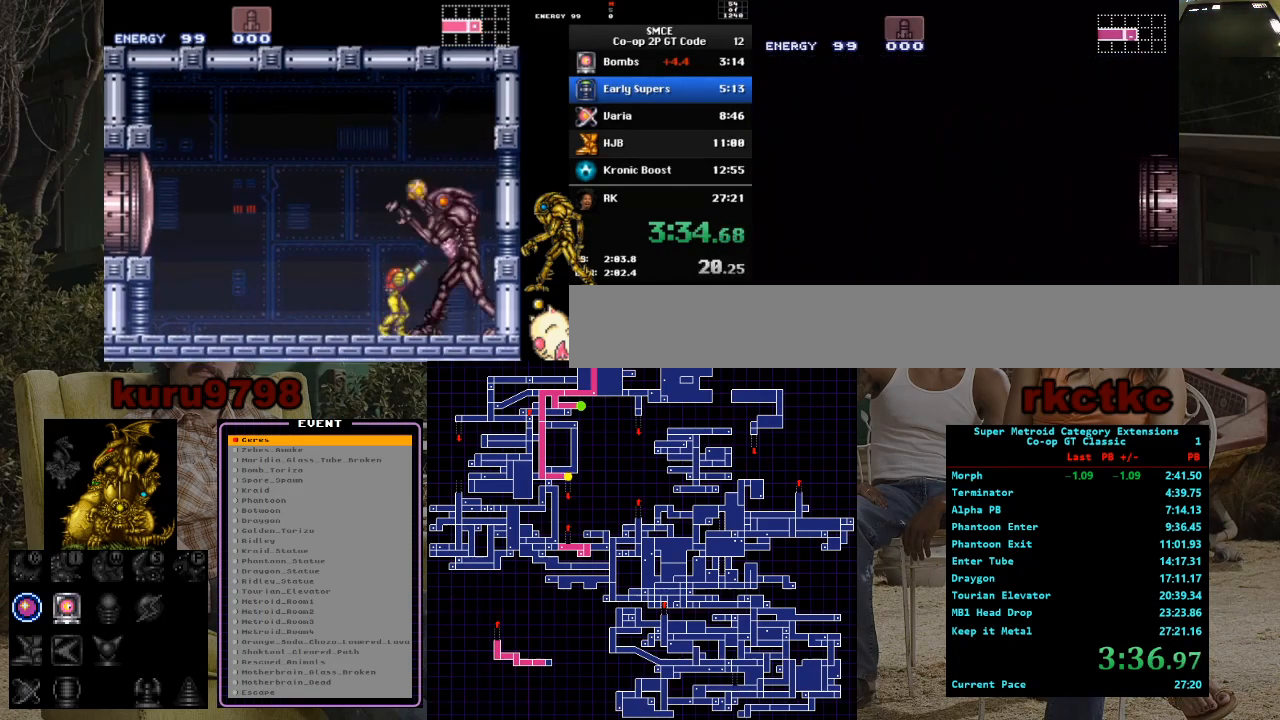
{"buttons": ["X", "DPAD_LEFT"], "events": []}
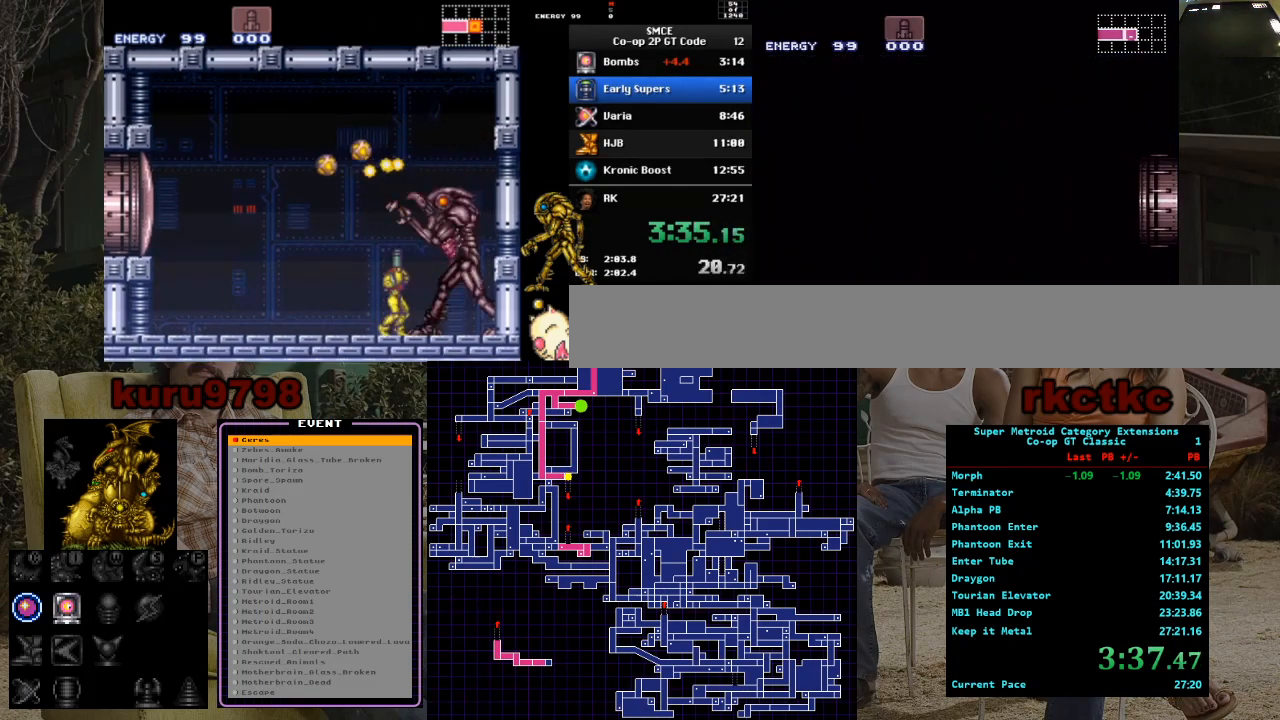
{"buttons": ["X", "DPAD_LEFT"], "events": []}
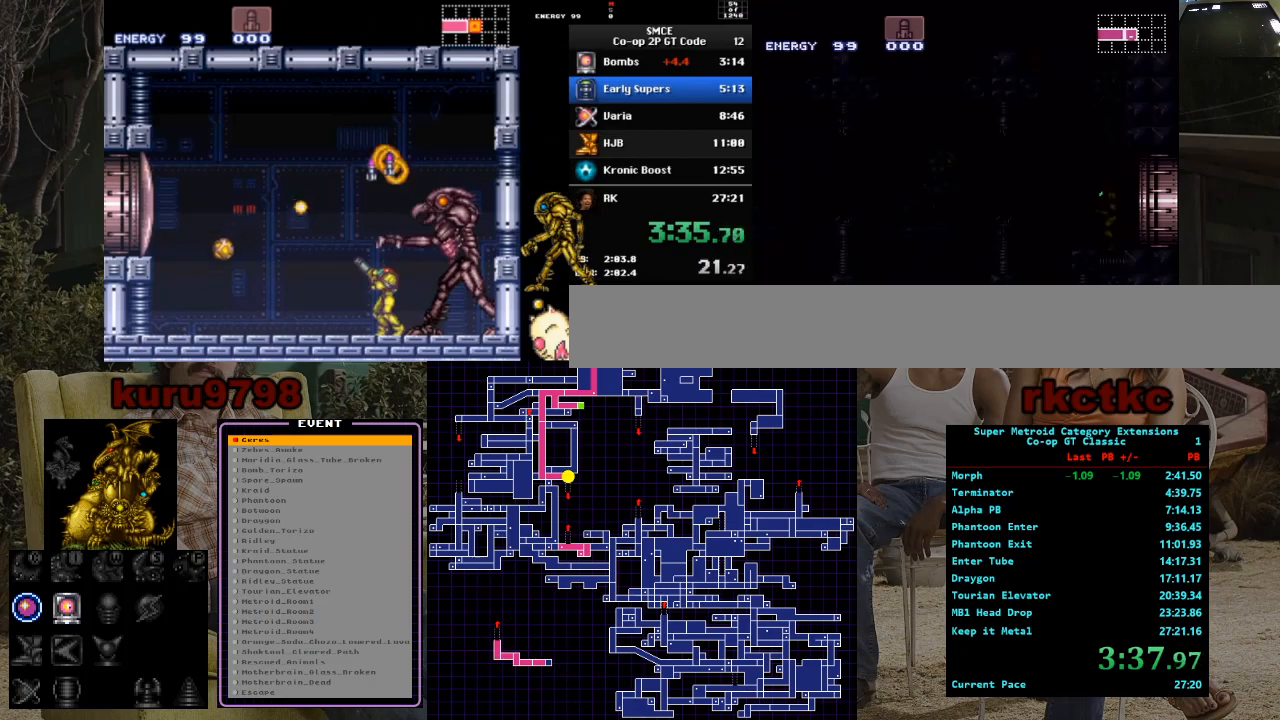
{"buttons": ["X", "DPAD_LEFT"], "events": []}
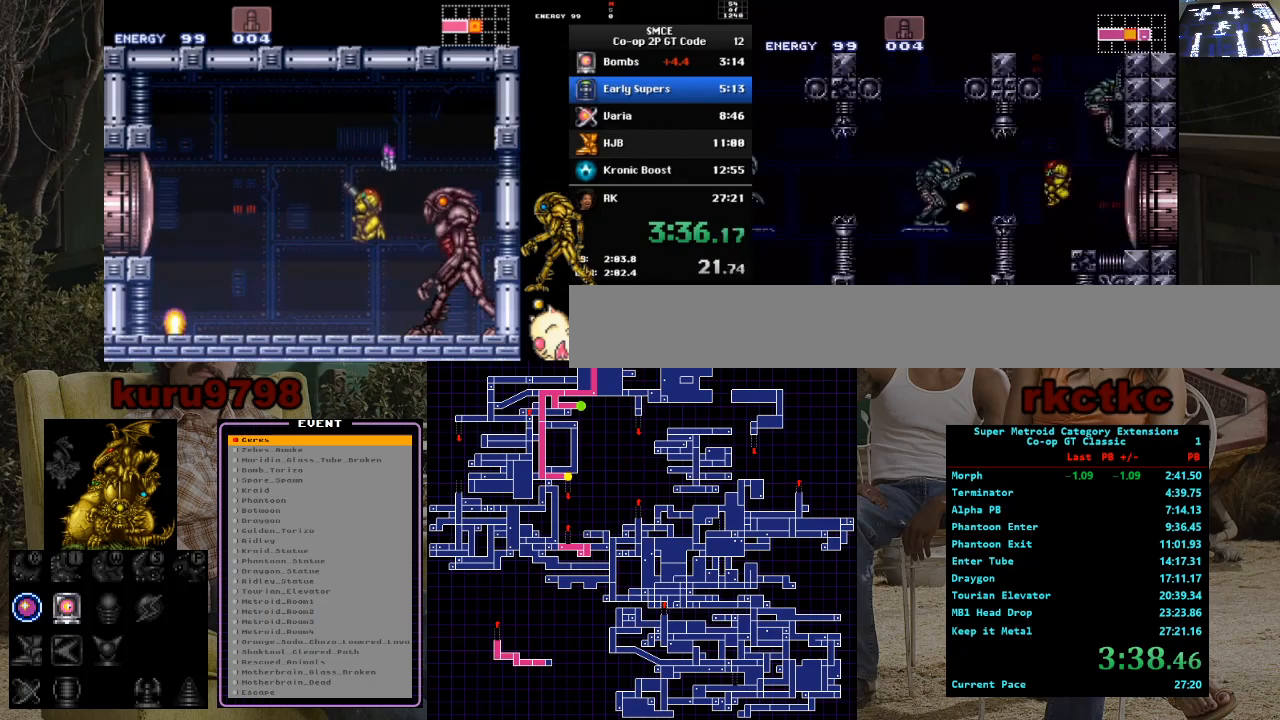
{"buttons": ["DPAD_LEFT"], "events": [[50, "X", "up"], [67, "DPAD_LEFT", "up"], [100, "DPAD_RIGHT", "down"], [167, "X", "down"], [200, "DPAD_RIGHT", "up"], [317, "X", "up"], [417, "DPAD_LEFT", "down"]]}
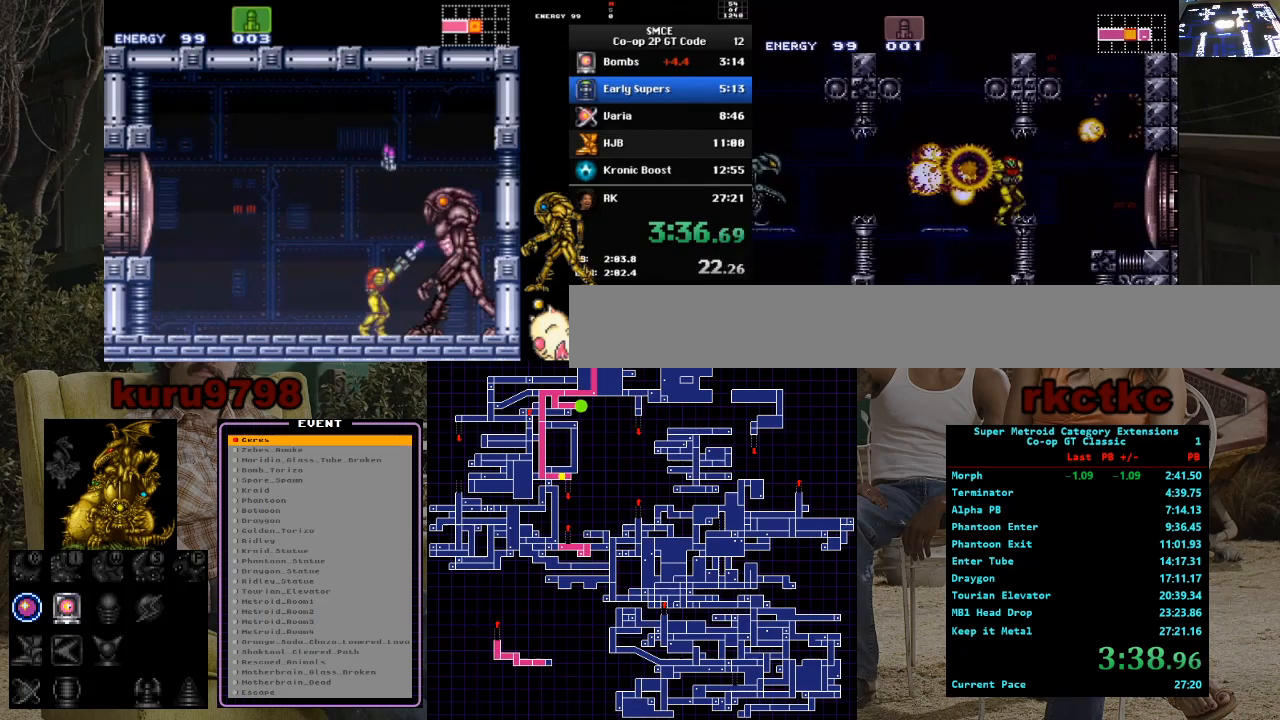
{"buttons": ["DPAD_LEFT"], "events": [[250, "DPAD_LEFT", "up"], [250, "X", "down"], [417, "DPAD_LEFT", "down"], [417, "X", "up"]]}
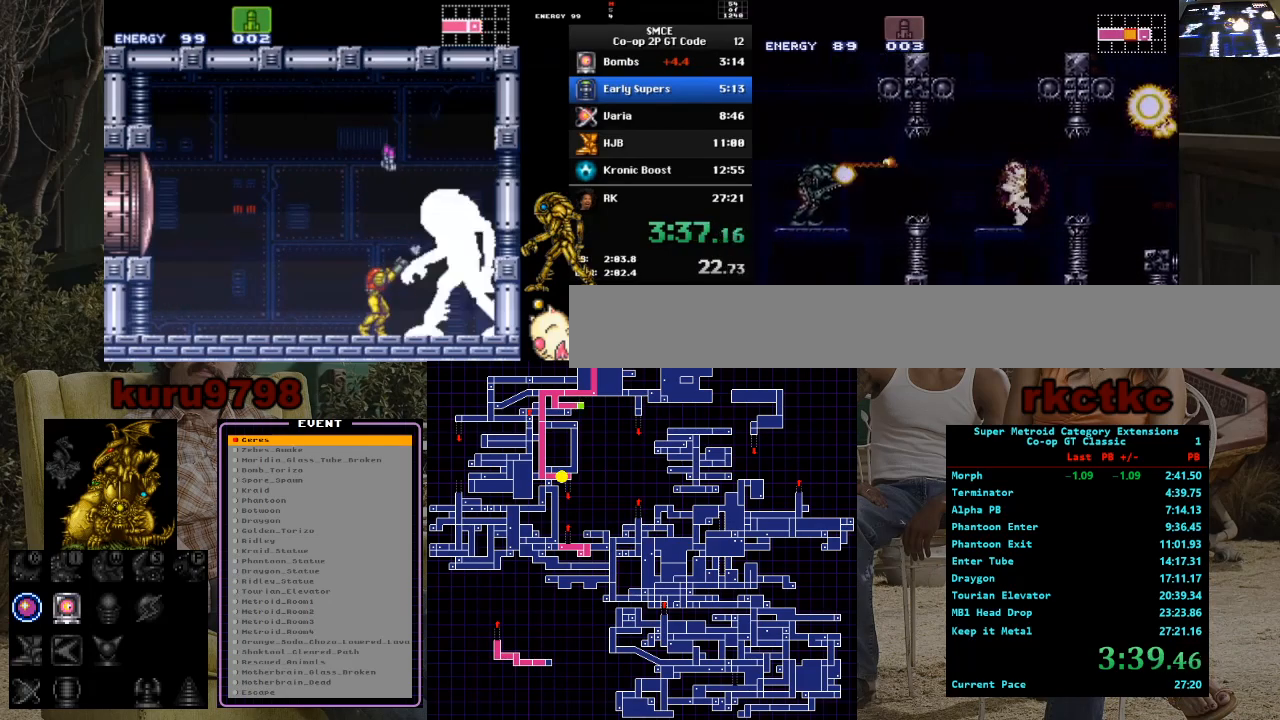
{"buttons": ["DPAD_LEFT"], "events": []}
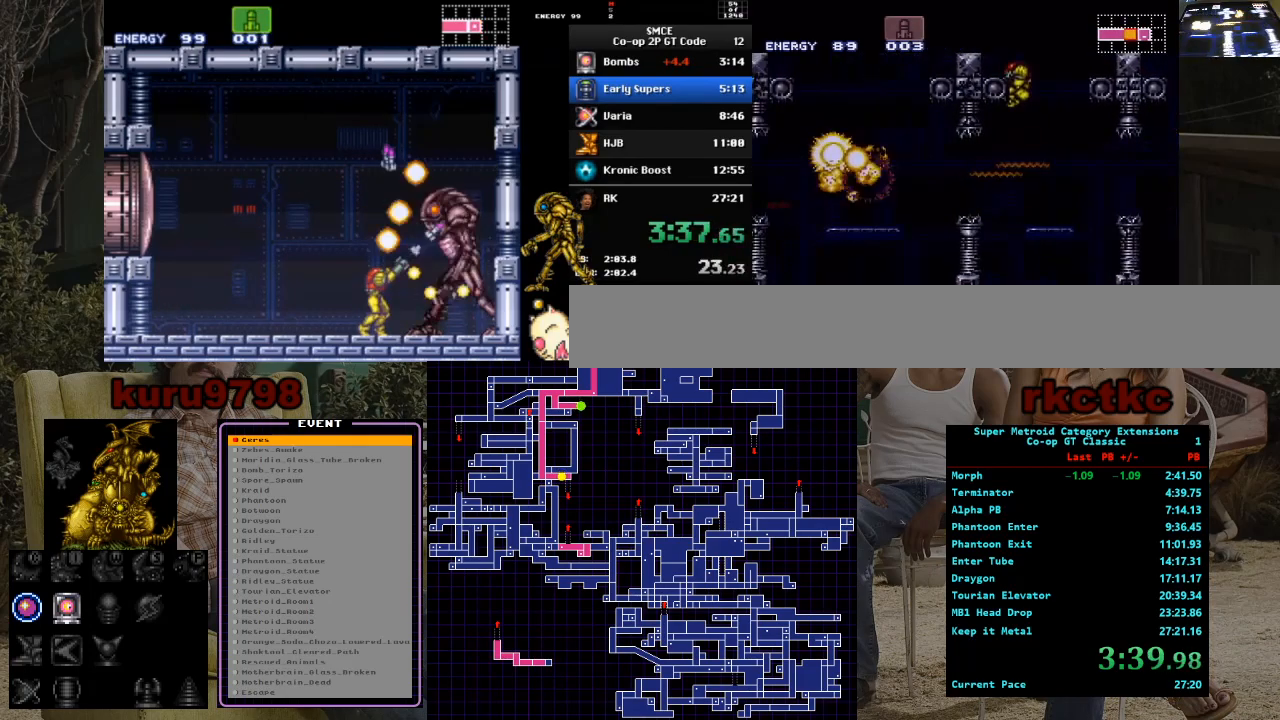
{"buttons": ["X", "DPAD_LEFT"], "events": [[433, "X", "down"]]}
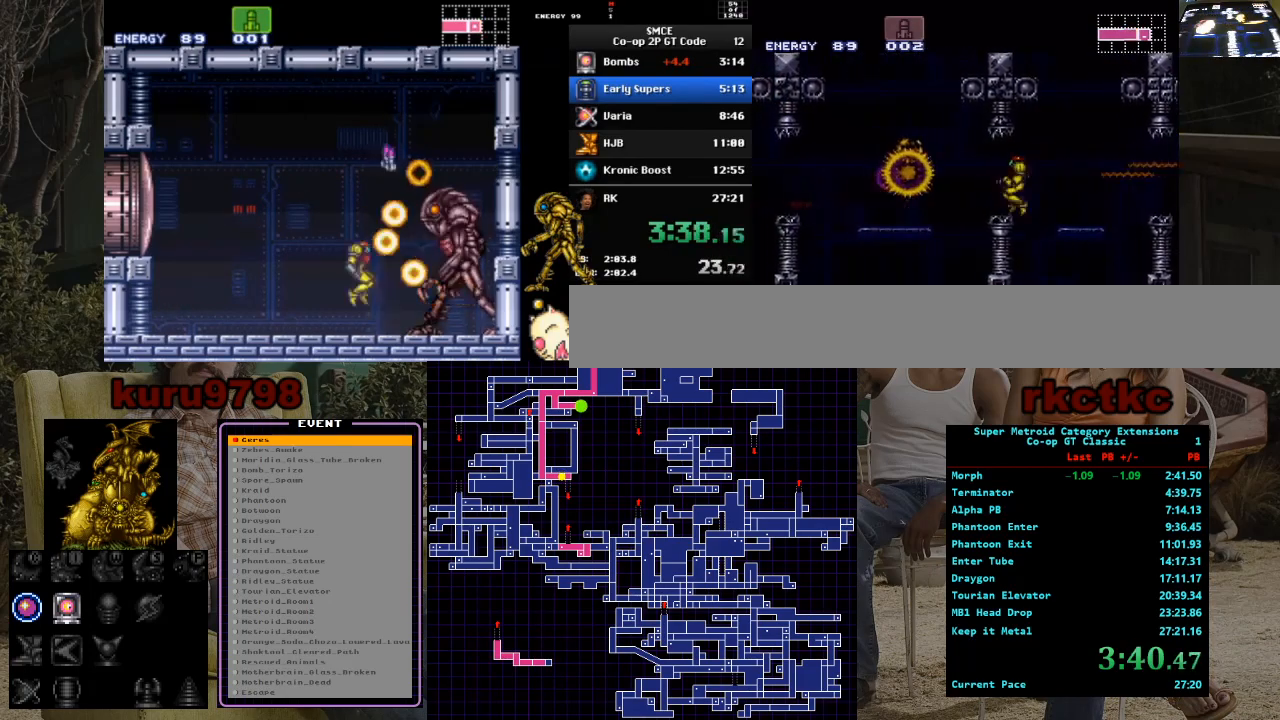
{"buttons": ["DPAD_LEFT"], "events": [[67, "X", "up"]]}
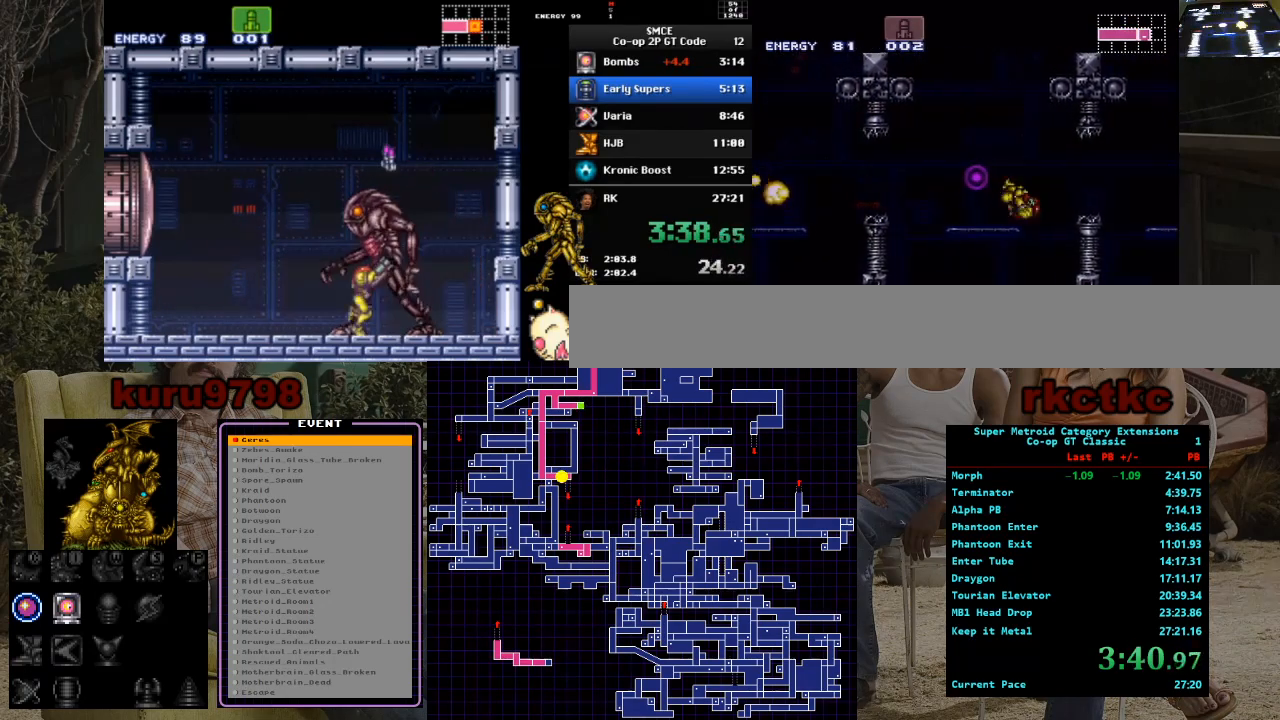
{"buttons": ["DPAD_LEFT"], "events": [[67, "X", "down"], [250, "X", "up"]]}
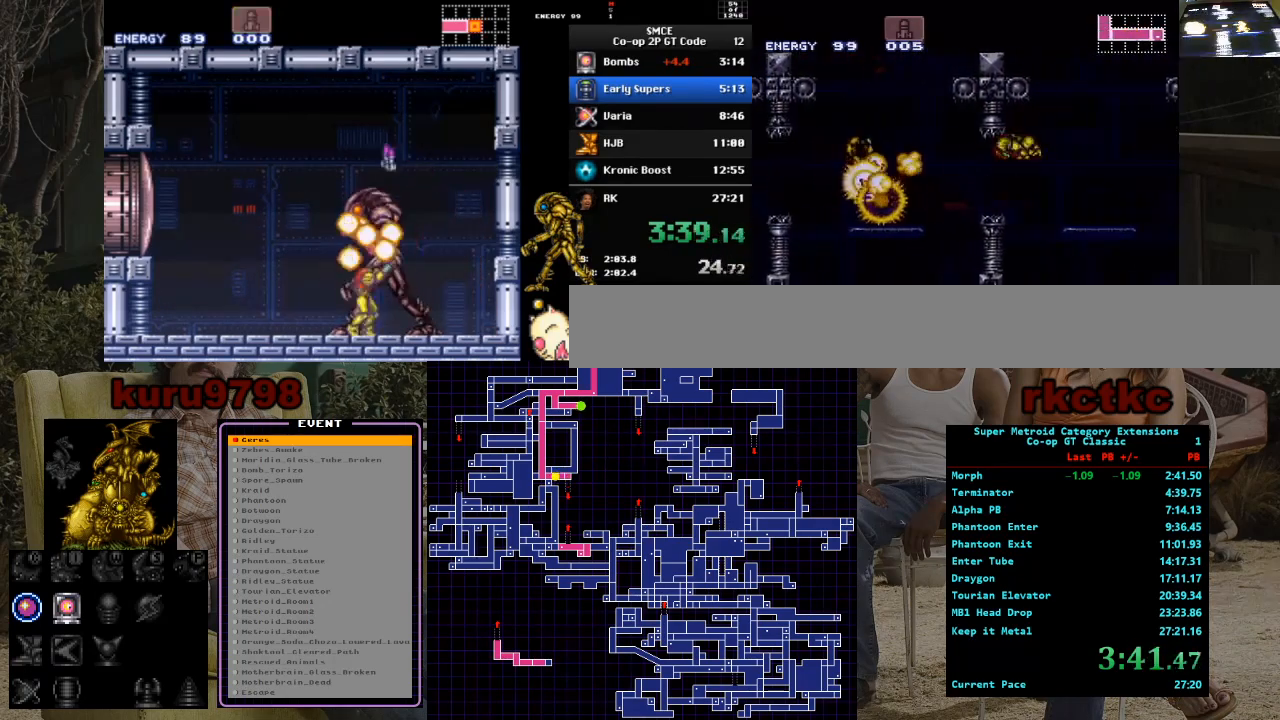
{"buttons": ["DPAD_LEFT"], "events": [[317, "X", "down"], [433, "X", "up"]]}
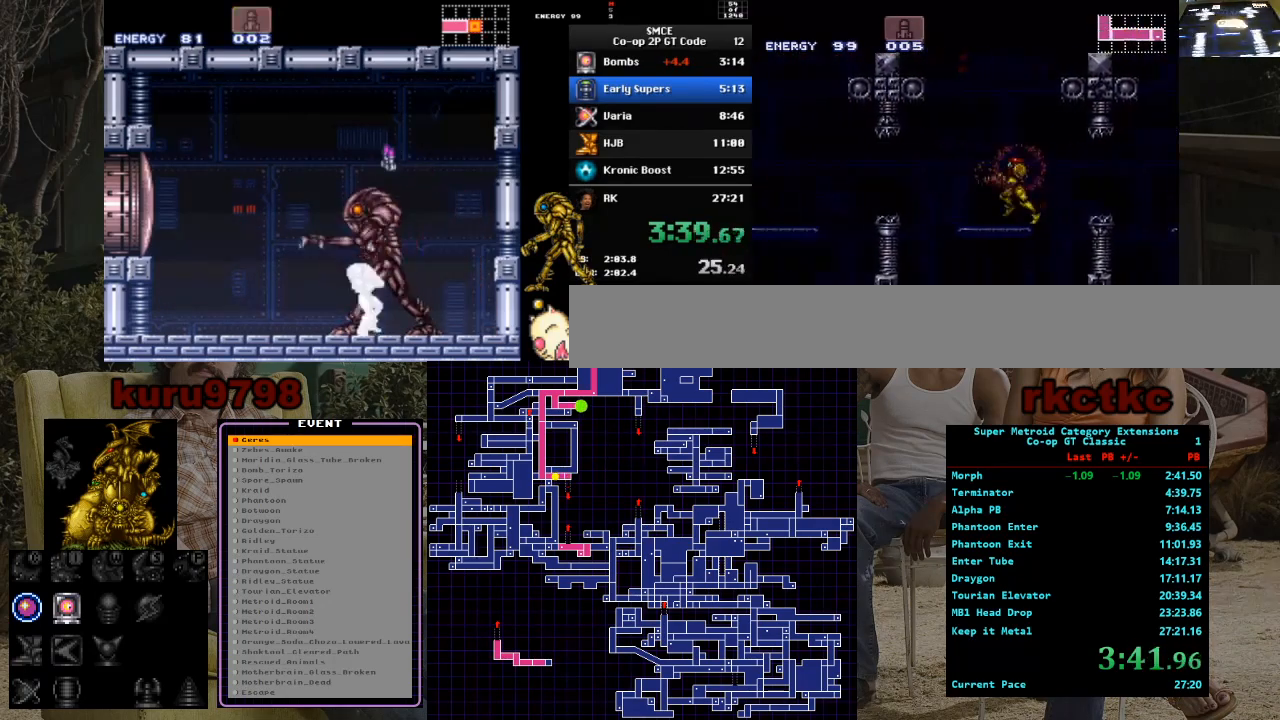
{"buttons": ["DPAD_LEFT"], "events": []}
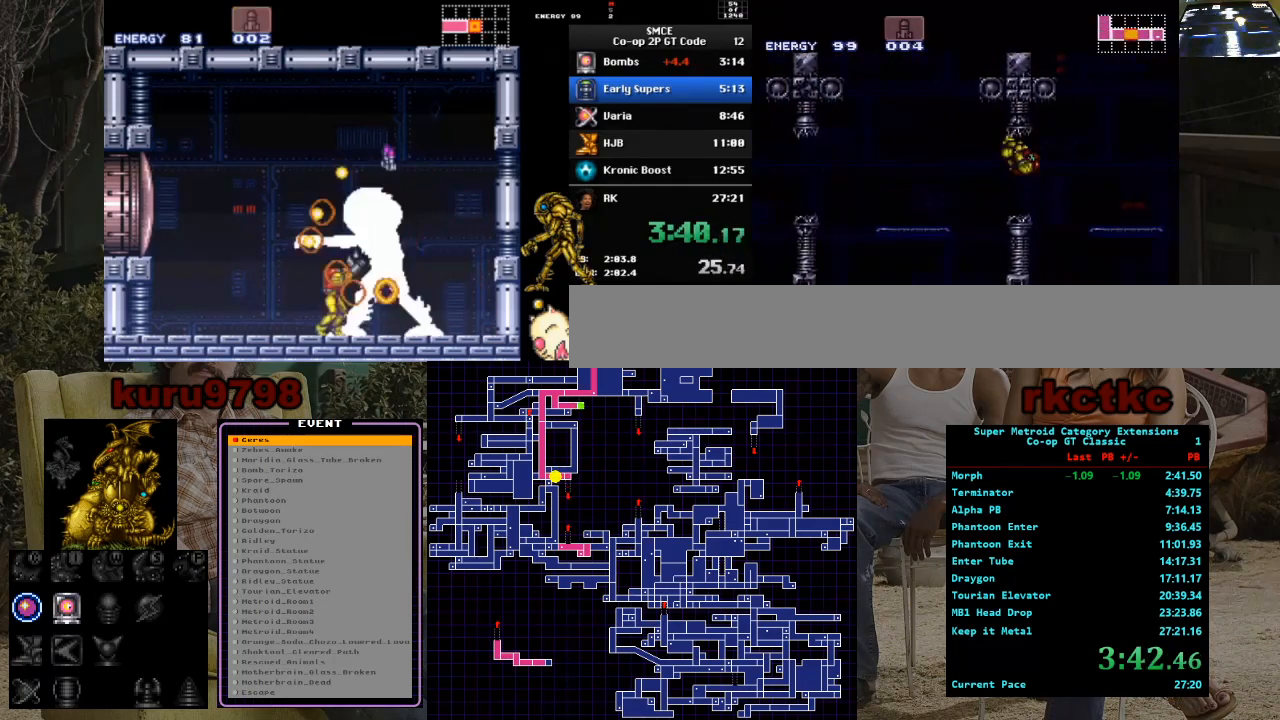
{"buttons": ["DPAD_LEFT"], "events": [[150, "X", "down"], [283, "X", "up"]]}